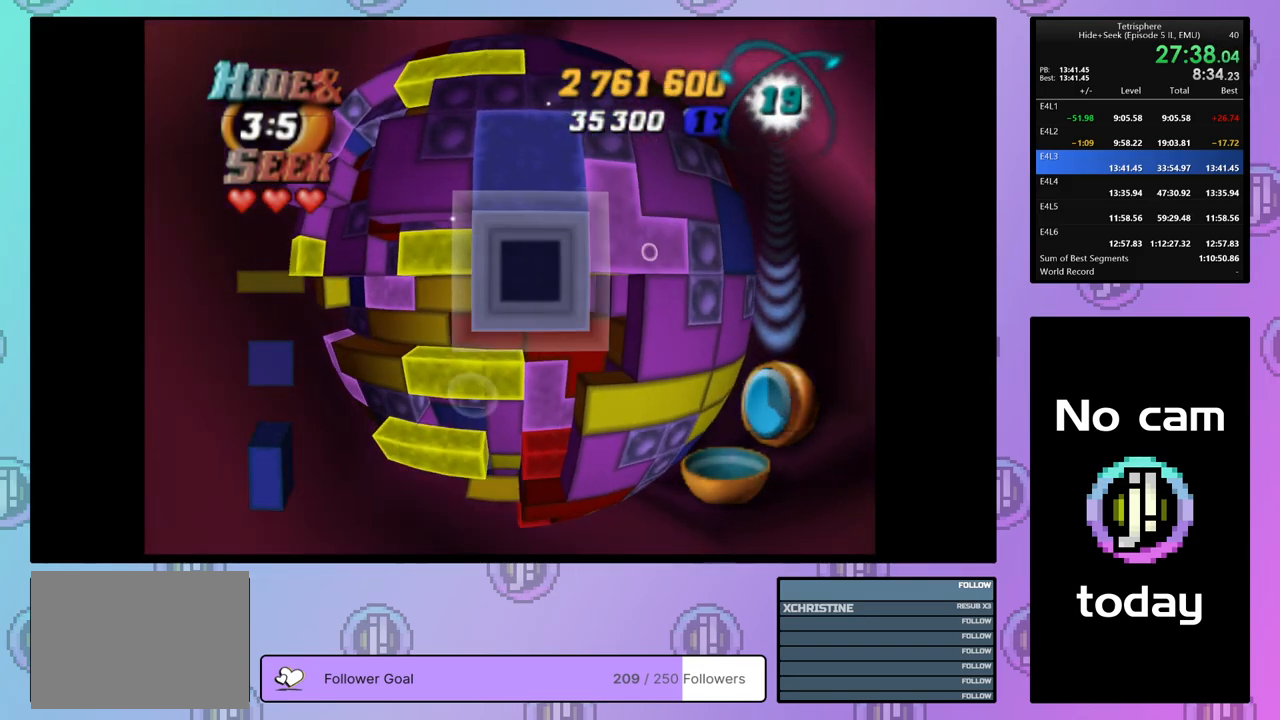
Gameplay with a controller (PlayStation layout); each line is a JSON object with the inputs held at the frame after it. "events" lists button and stick changes between this image and that frame as [ms after this image, input, new state], when the widget could be followed in between. Not read: left_stick.
{"buttons": [], "right_stick": "center", "events": [[117, "CROSS", "up"], [233, "CROSS", "down"], [350, "CROSS", "up"], [400, "DPAD_DOWN", "down"], [483, "DPAD_DOWN", "up"]]}
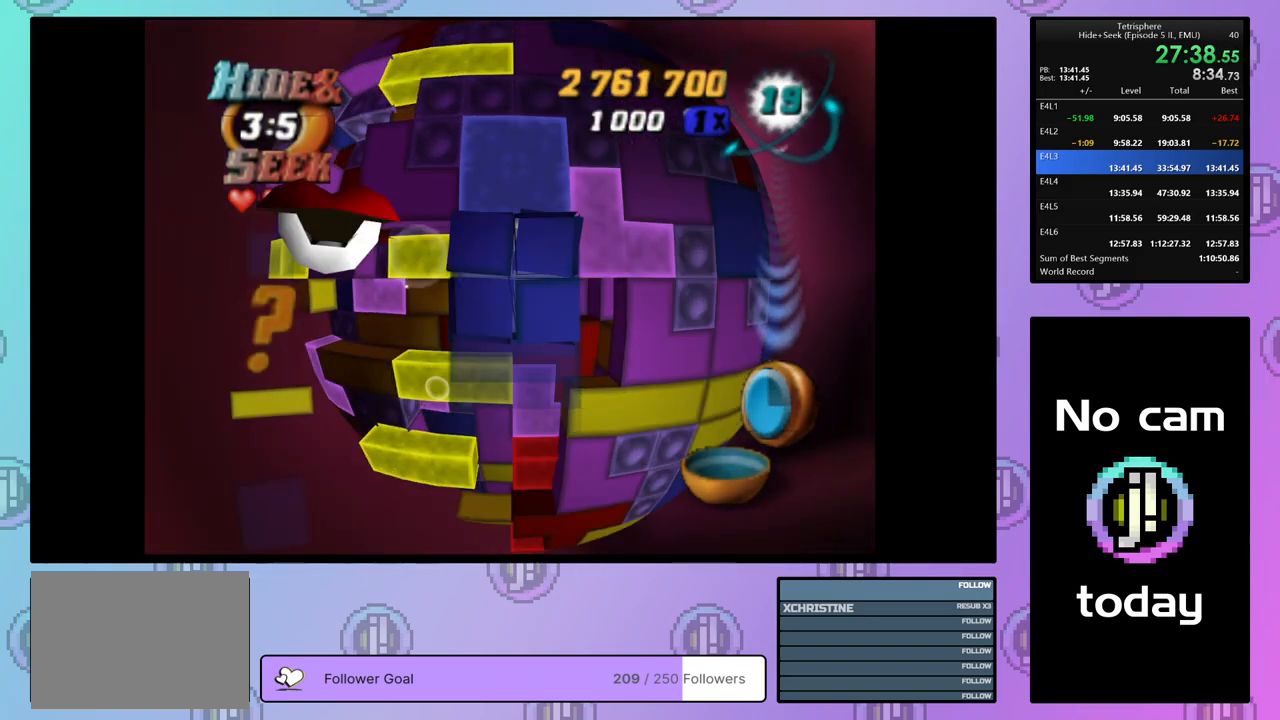
{"buttons": [], "right_stick": "center", "events": [[33, "DPAD_DOWN", "down"], [117, "DPAD_DOWN", "up"], [217, "DPAD_LEFT", "down"], [267, "DPAD_LEFT", "up"]]}
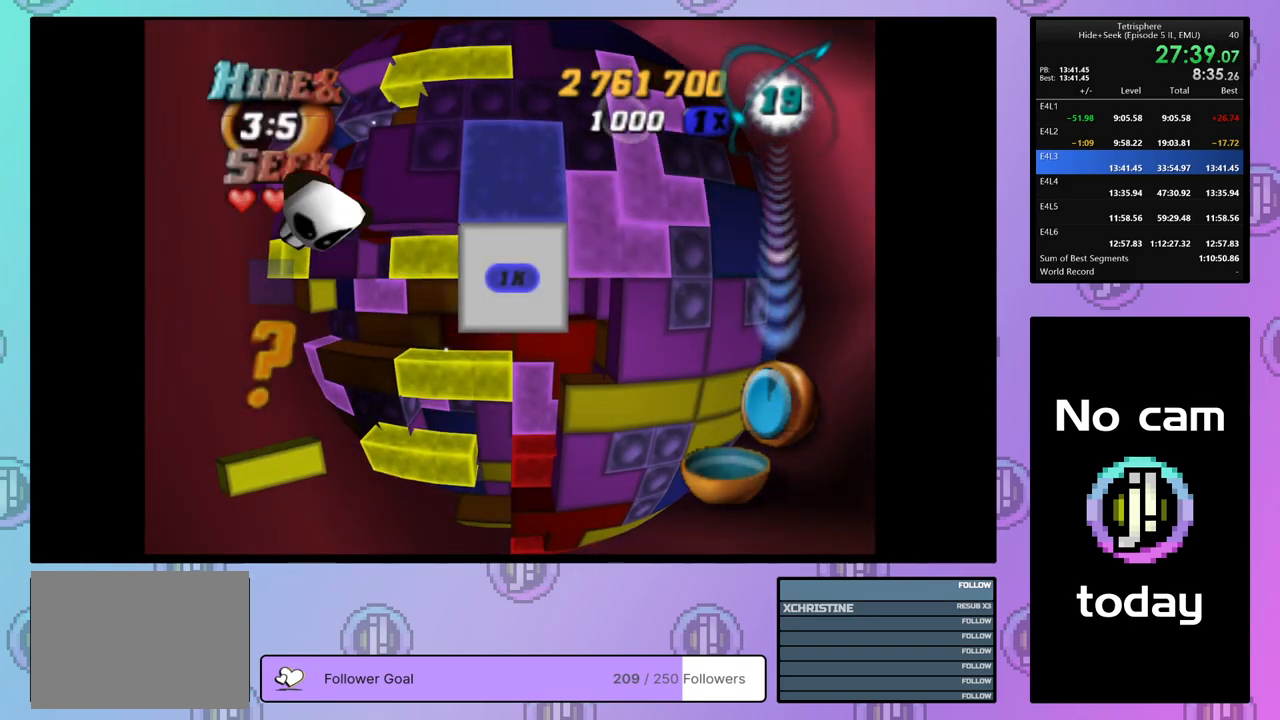
{"buttons": [], "right_stick": "center", "events": []}
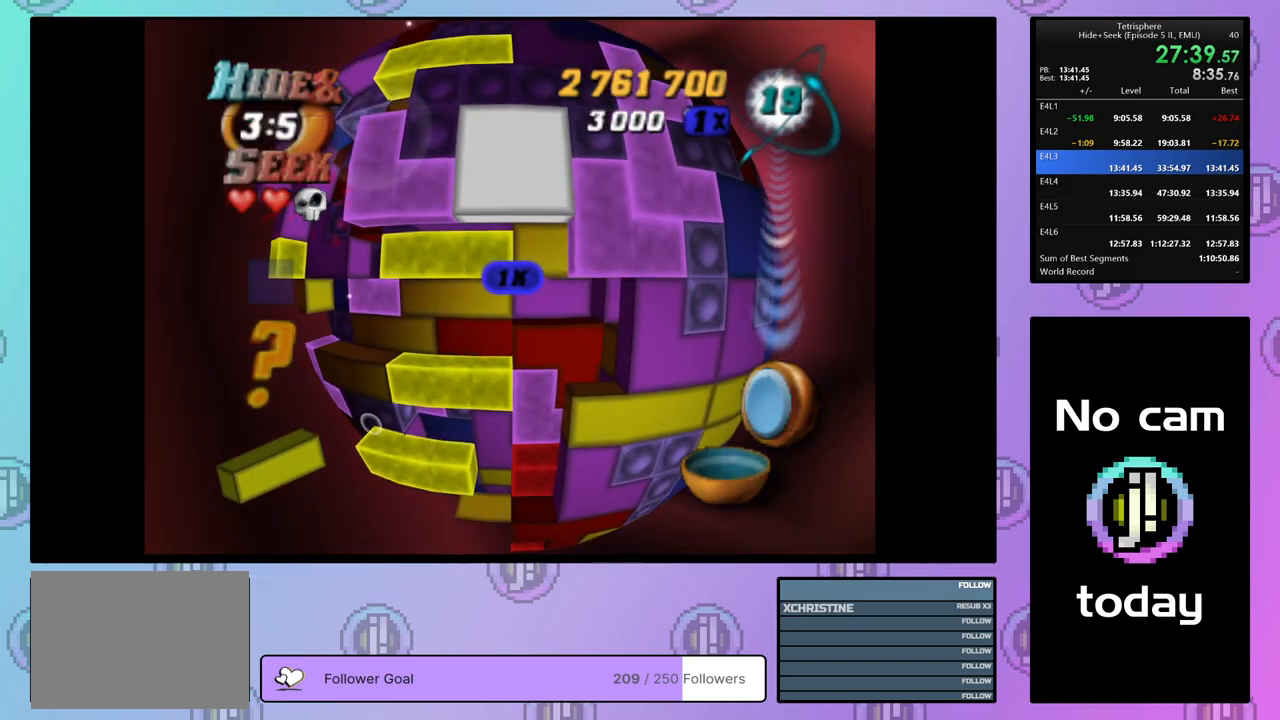
{"buttons": [], "right_stick": "center", "events": [[50, "DPAD_LEFT", "down"], [133, "DPAD_LEFT", "up"], [417, "DPAD_DOWN", "down"], [500, "DPAD_DOWN", "up"]]}
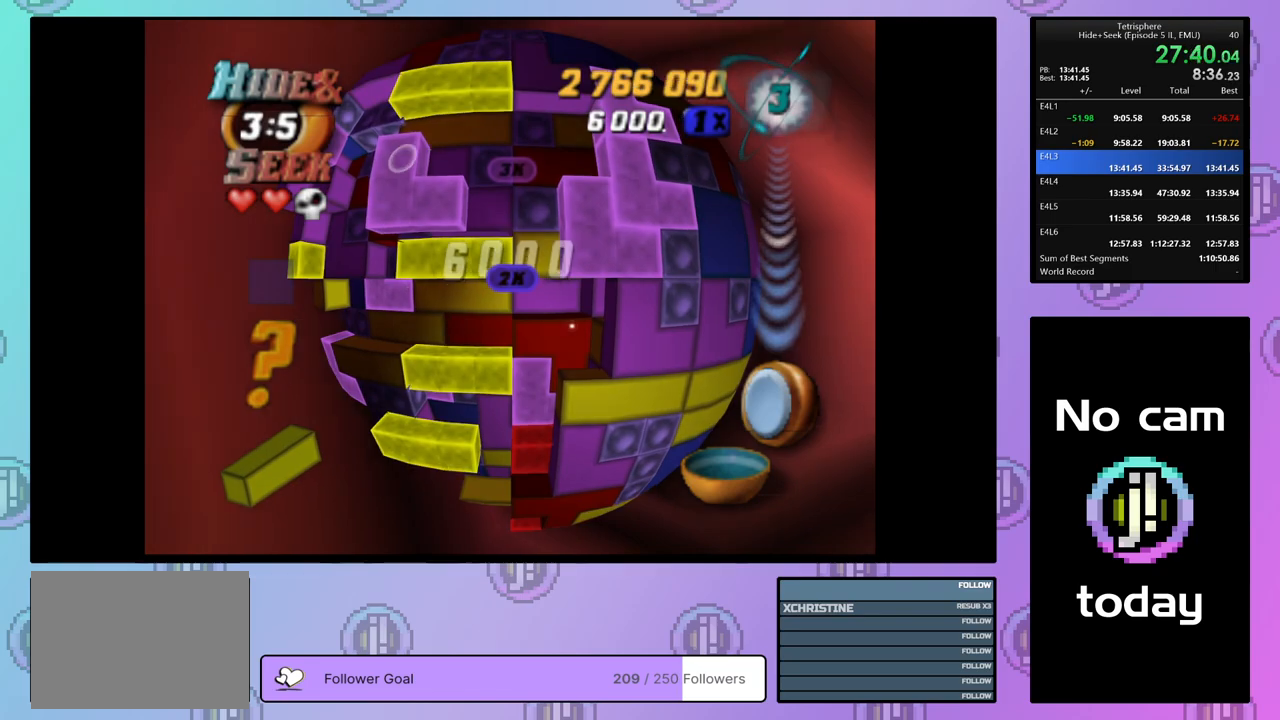
{"buttons": [], "right_stick": "center", "events": [[183, "DPAD_LEFT", "down"], [250, "DPAD_LEFT", "up"], [400, "DPAD_LEFT", "down"], [500, "DPAD_LEFT", "up"]]}
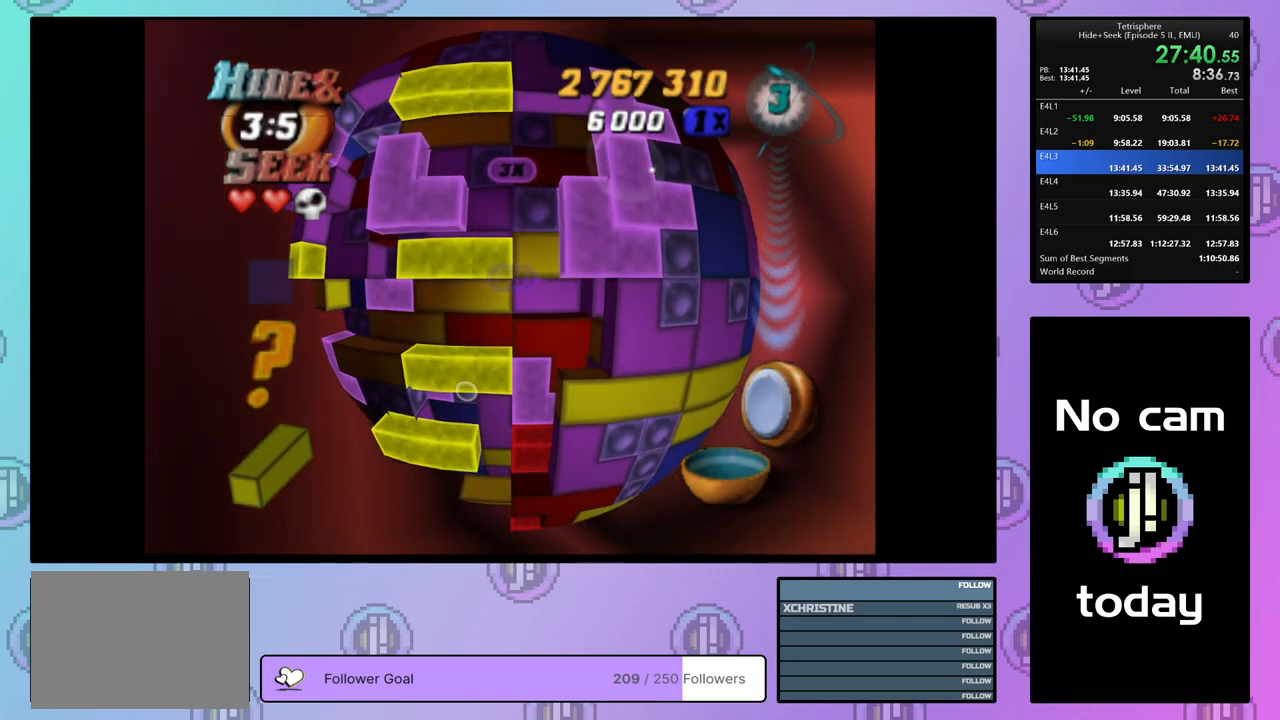
{"buttons": [], "right_stick": "center", "events": [[133, "DPAD_DOWN", "down"], [183, "DPAD_DOWN", "up"], [283, "DPAD_DOWN", "down"], [333, "DPAD_DOWN", "up"], [417, "DPAD_DOWN", "down"], [483, "DPAD_DOWN", "up"]]}
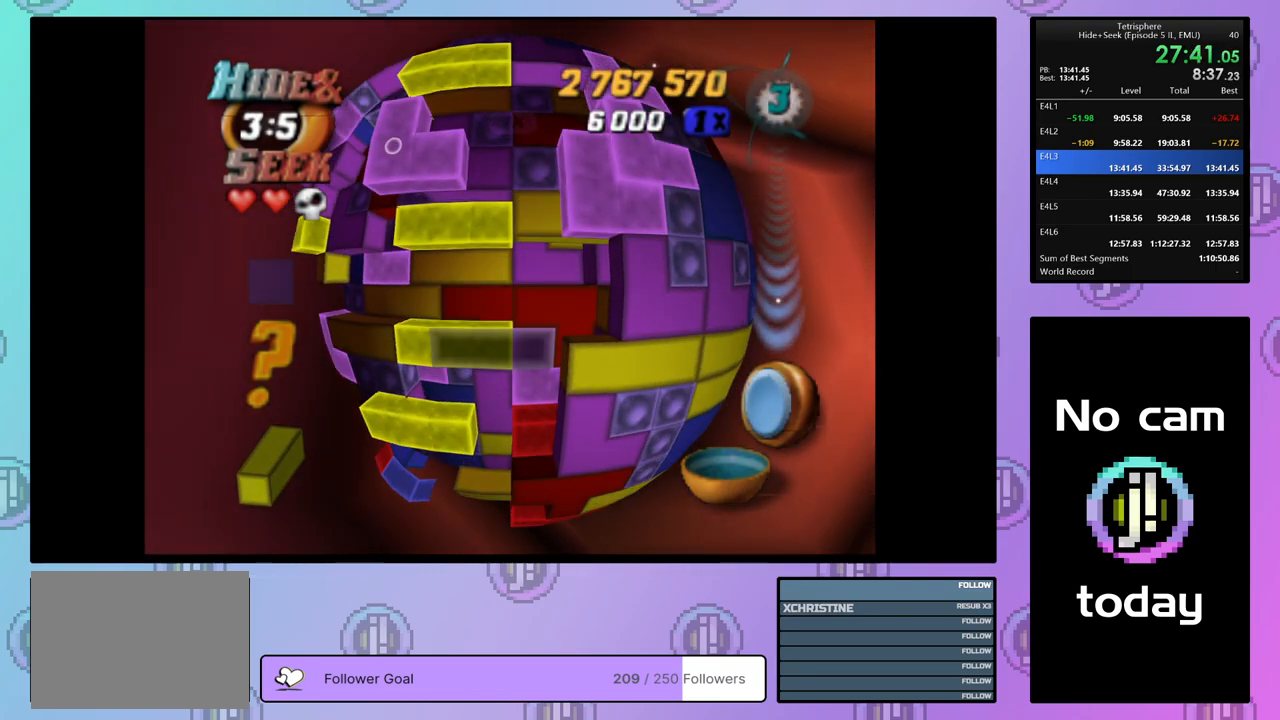
{"buttons": ["DPAD_UP"], "right_stick": "center", "events": [[83, "DPAD_LEFT", "down"], [167, "DPAD_LEFT", "up"], [300, "CROSS", "down"], [417, "CROSS", "up"], [500, "DPAD_UP", "down"]]}
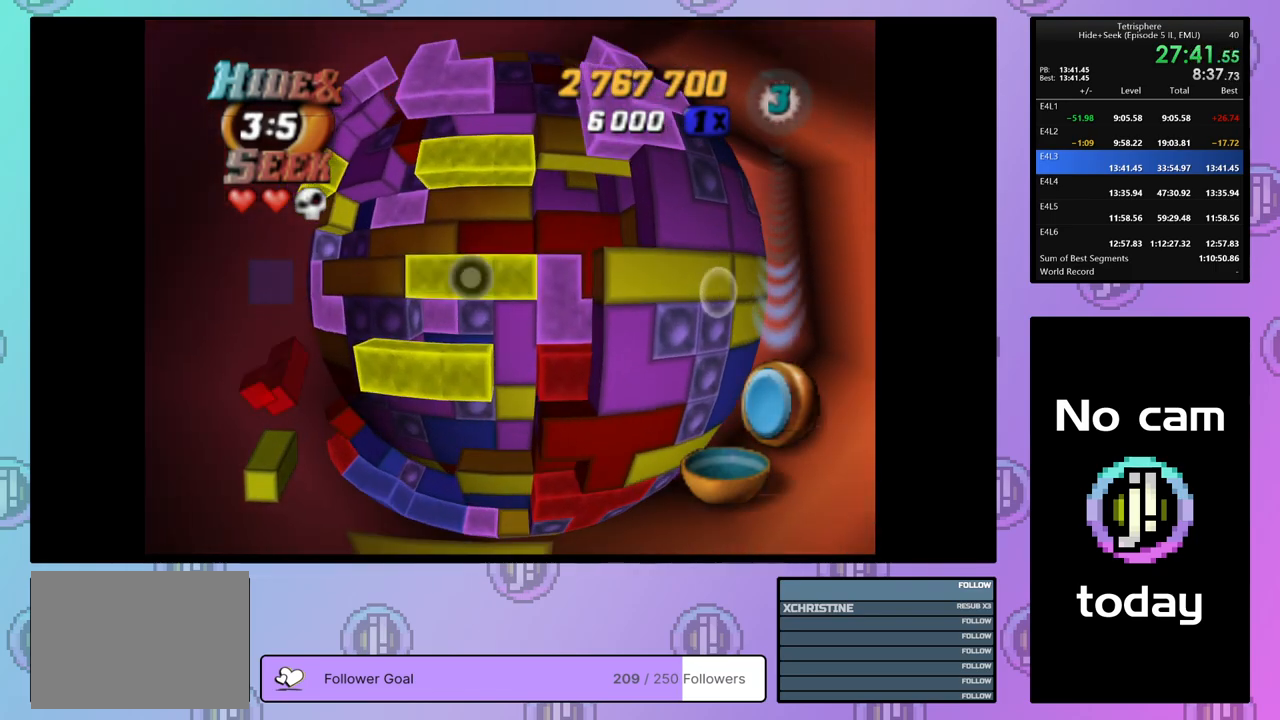
{"buttons": ["DPAD_RIGHT"], "right_stick": "center", "events": [[83, "DPAD_UP", "up"], [150, "DPAD_UP", "down"], [233, "DPAD_UP", "up"], [300, "DPAD_UP", "down"], [367, "DPAD_UP", "up"], [467, "DPAD_RIGHT", "down"]]}
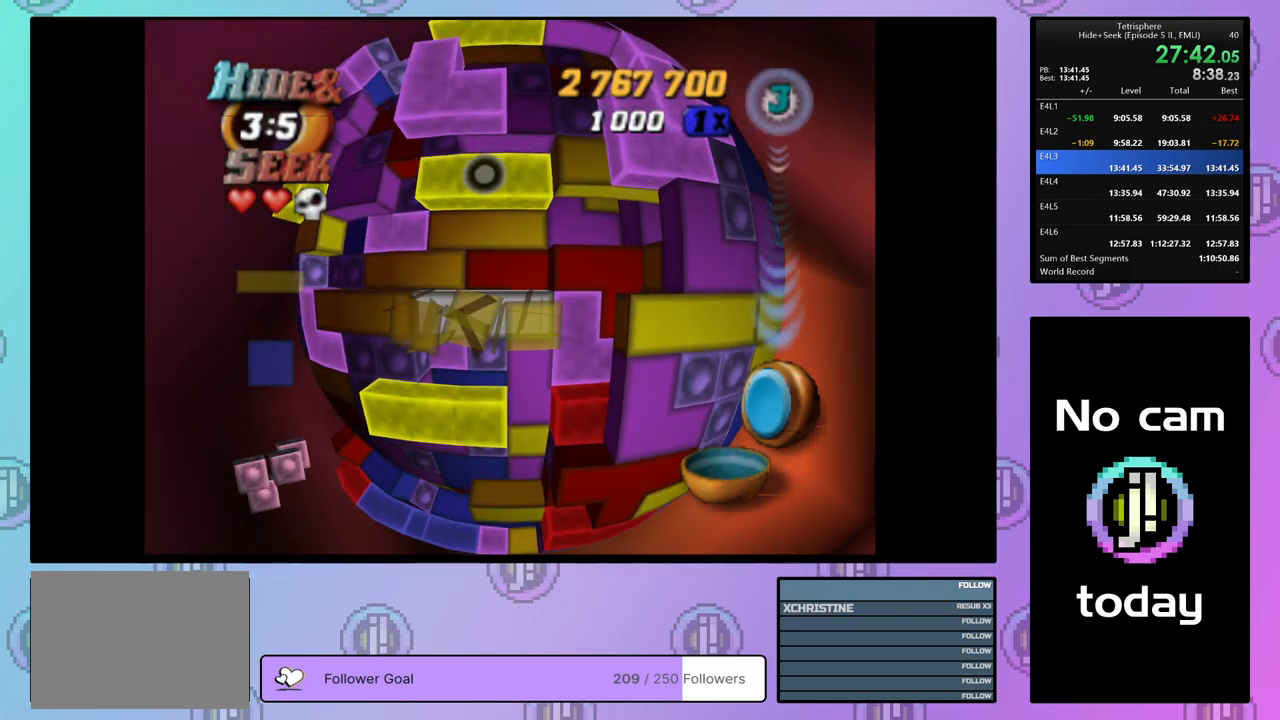
{"buttons": ["SQUARE", "DPAD_LEFT"], "right_stick": "center", "events": [[33, "DPAD_RIGHT", "up"], [117, "DPAD_RIGHT", "down"], [183, "DPAD_RIGHT", "up"], [267, "SQUARE", "down"], [500, "DPAD_LEFT", "down"]]}
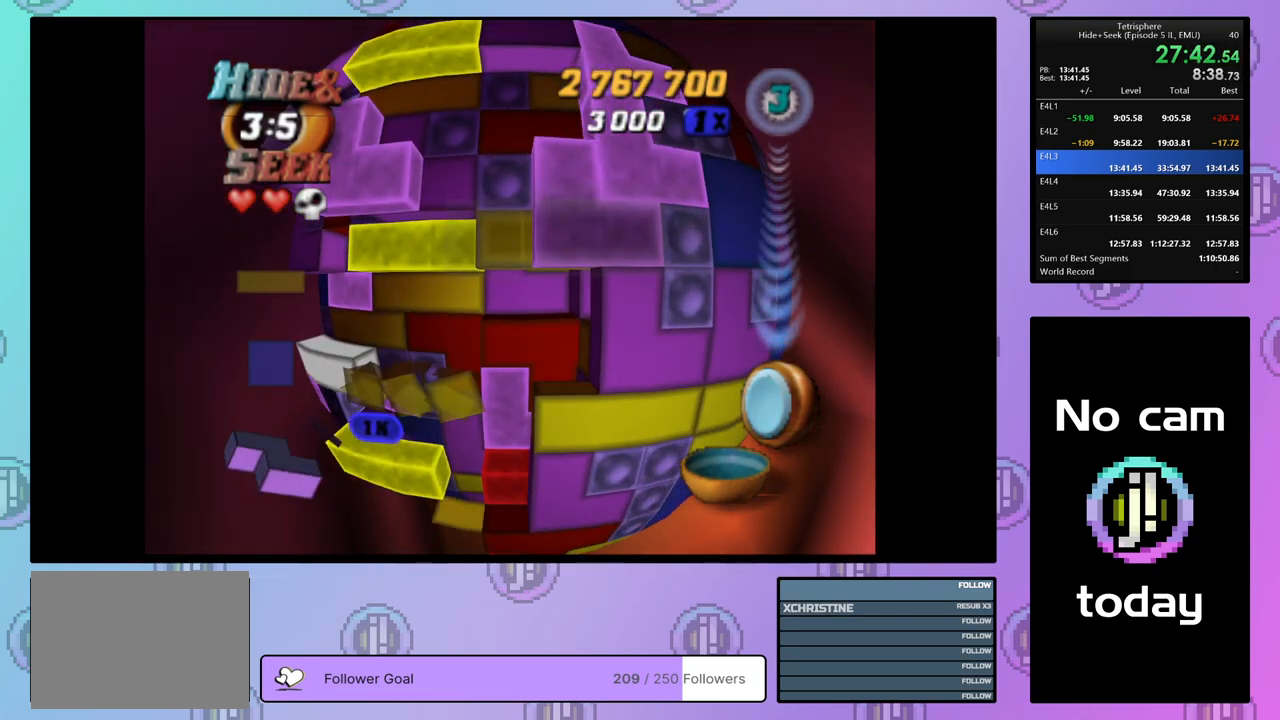
{"buttons": ["SQUARE"], "right_stick": "center", "events": [[83, "DPAD_LEFT", "up"], [150, "DPAD_LEFT", "down"], [233, "DPAD_LEFT", "up"]]}
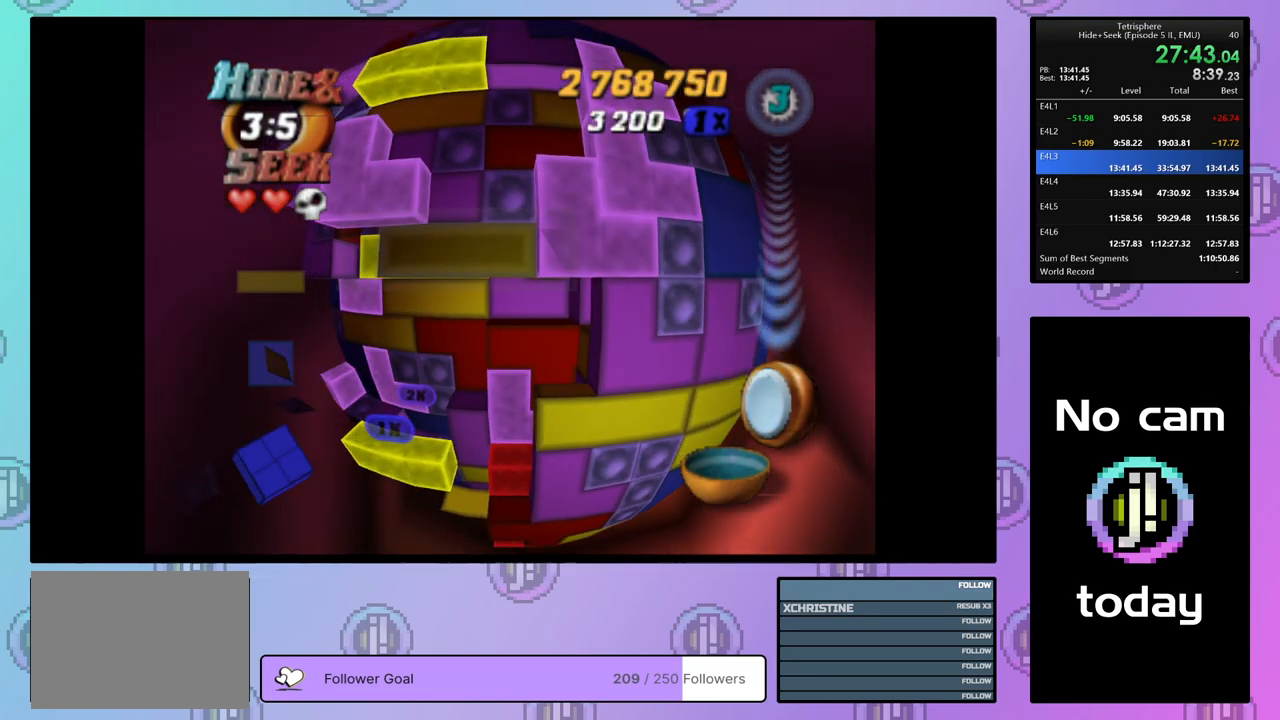
{"buttons": ["DPAD_DOWN", "DPAD_LEFT"], "right_stick": "center", "events": [[17, "DPAD_LEFT", "down"], [83, "DPAD_LEFT", "up"], [217, "SQUARE", "up"], [300, "CROSS", "down"], [383, "DPAD_LEFT", "down"], [400, "CROSS", "up"], [433, "DPAD_DOWN", "down"]]}
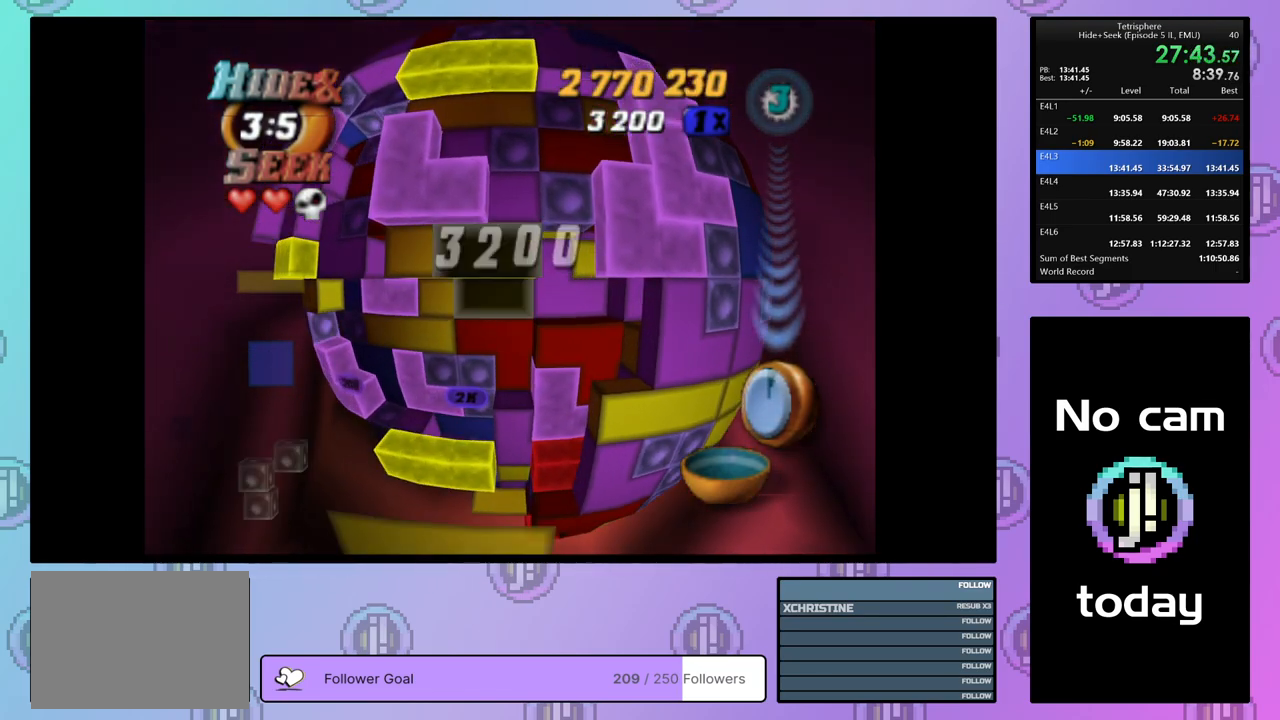
{"buttons": ["DPAD_DOWN"], "right_stick": "center", "events": [[317, "DPAD_DOWN", "up"], [317, "DPAD_LEFT", "up"], [500, "DPAD_DOWN", "down"]]}
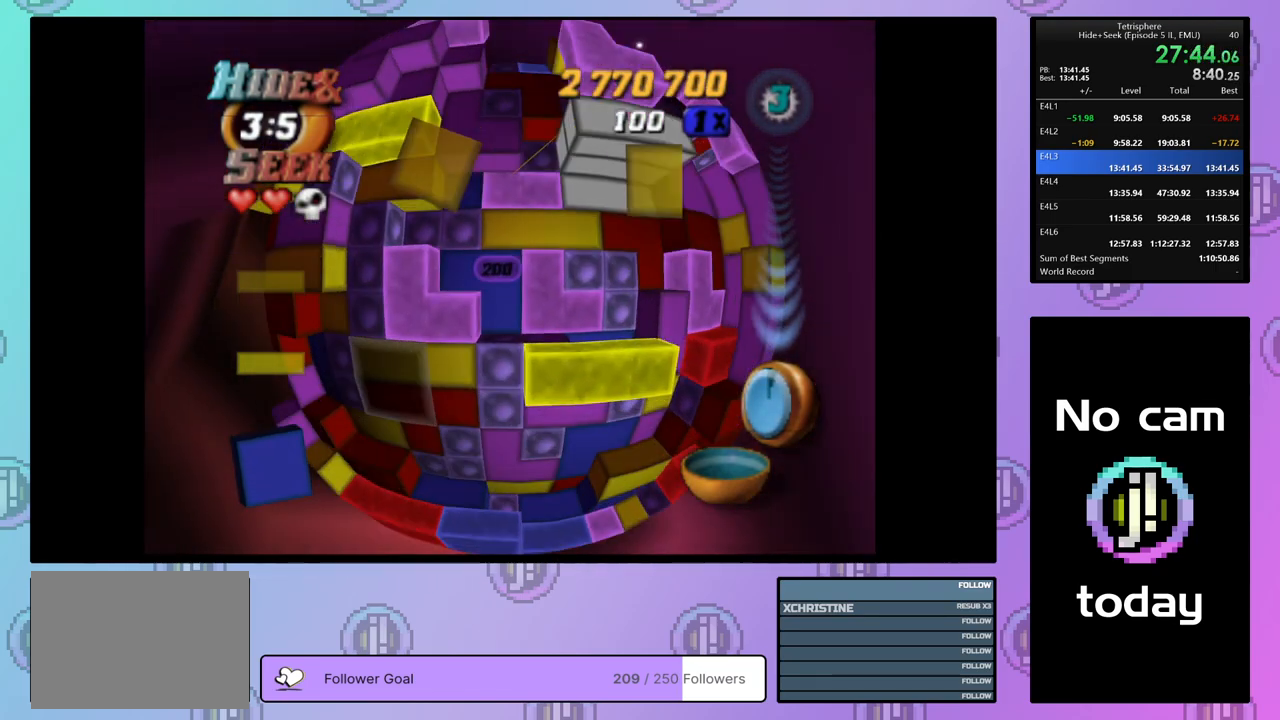
{"buttons": [], "right_stick": "center", "events": [[100, "DPAD_DOWN", "up"], [200, "DPAD_DOWN", "down"], [283, "DPAD_DOWN", "up"], [367, "DPAD_DOWN", "down"], [467, "DPAD_DOWN", "up"]]}
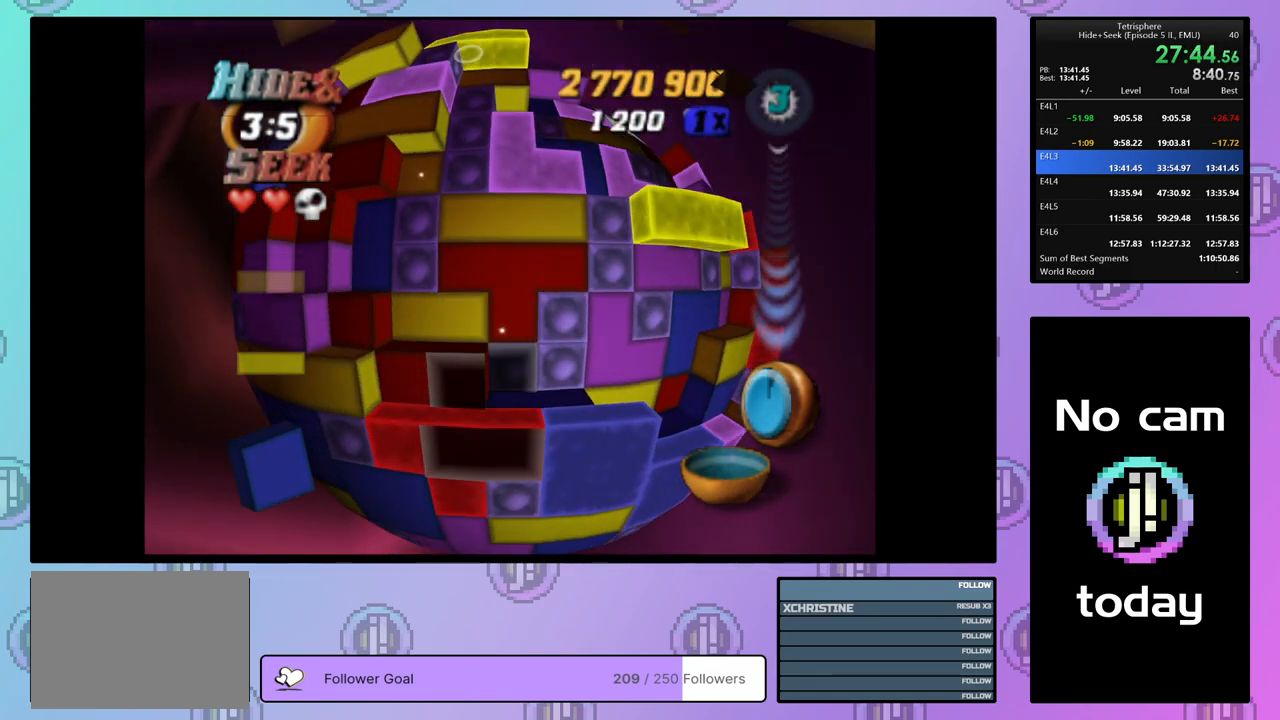
{"buttons": ["DPAD_RIGHT"], "right_stick": "center", "events": [[17, "DPAD_DOWN", "down"], [117, "DPAD_DOWN", "up"], [217, "DPAD_RIGHT", "down"], [283, "DPAD_RIGHT", "up"], [350, "DPAD_RIGHT", "down"], [433, "DPAD_RIGHT", "up"], [500, "DPAD_RIGHT", "down"]]}
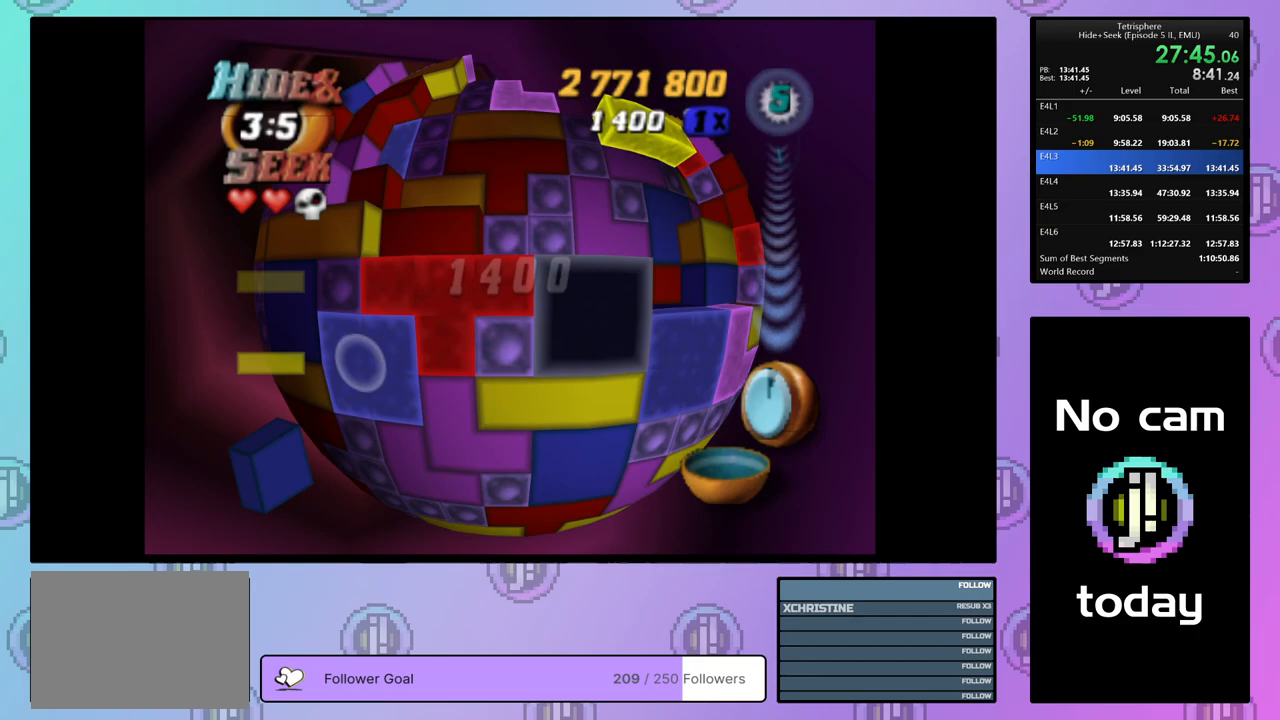
{"buttons": [], "right_stick": "center", "events": [[100, "DPAD_RIGHT", "up"], [233, "DPAD_RIGHT", "down"], [317, "DPAD_RIGHT", "up"], [383, "DPAD_DOWN", "down"], [483, "DPAD_DOWN", "up"]]}
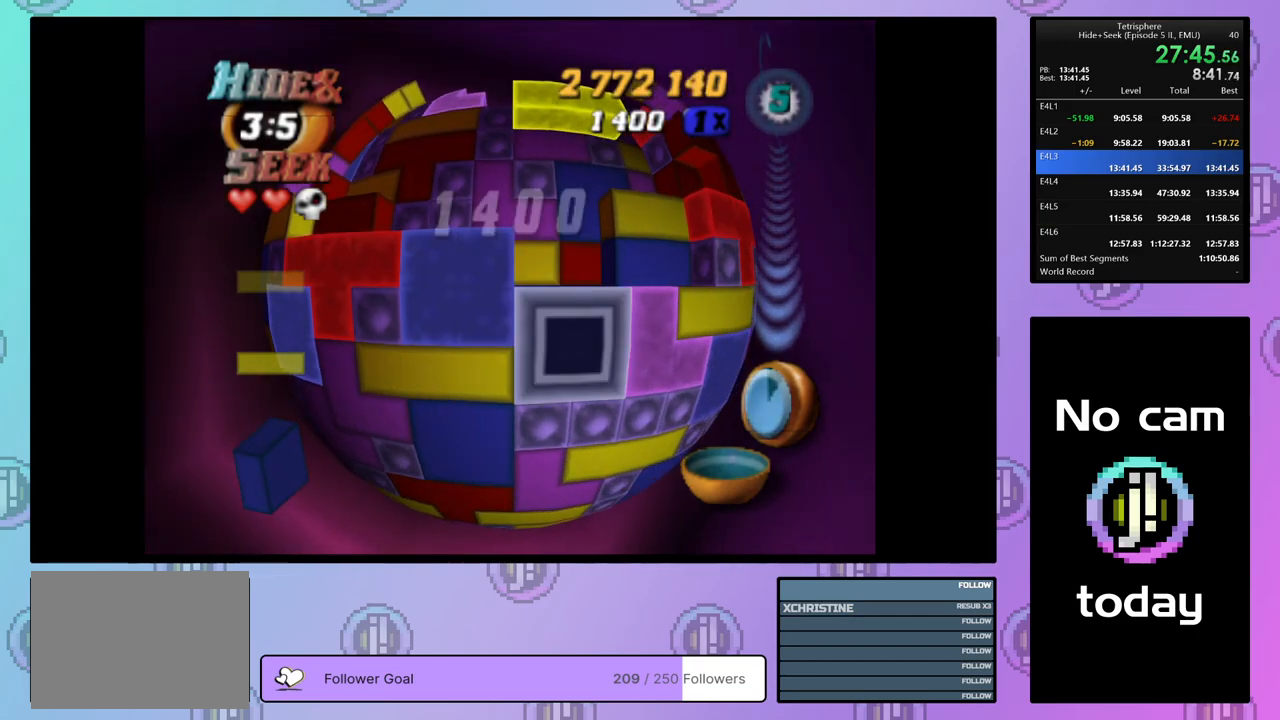
{"buttons": [], "right_stick": "center", "events": [[33, "SQUARE", "down"], [133, "DPAD_UP", "down"], [233, "DPAD_UP", "up"], [433, "SQUARE", "up"]]}
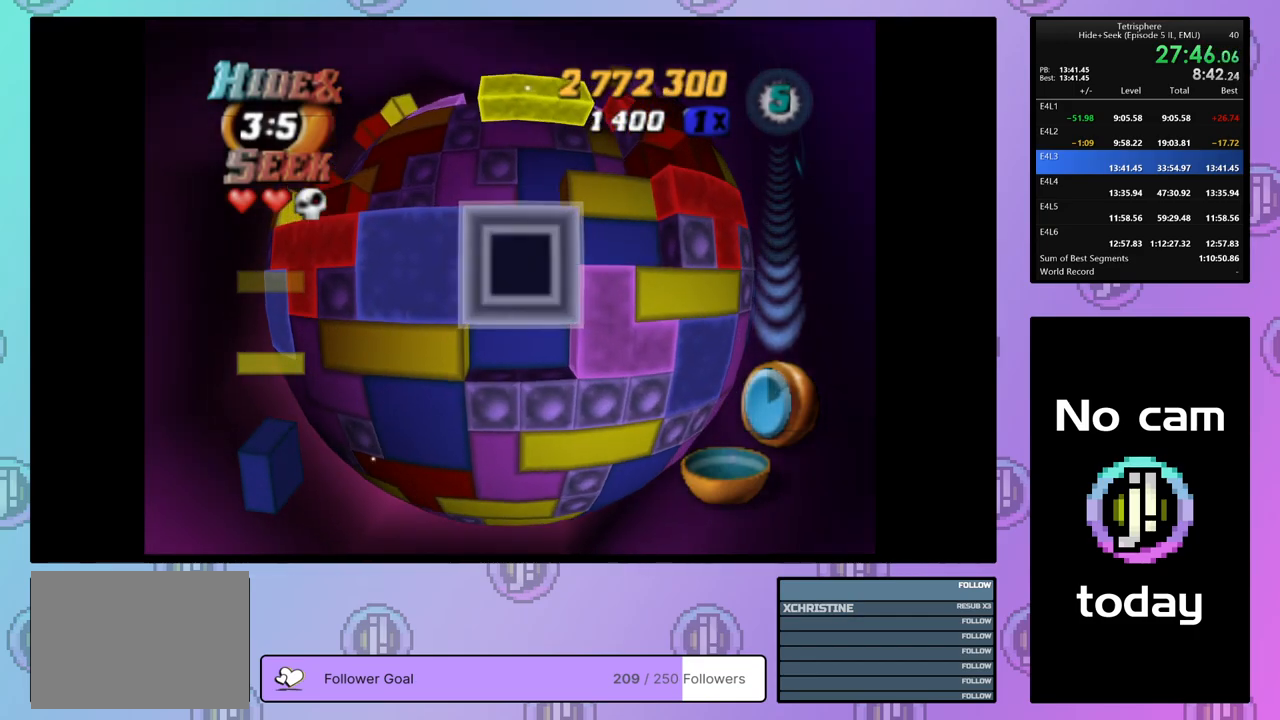
{"buttons": ["DPAD_UP"], "right_stick": "center", "events": [[100, "CROSS", "down"], [200, "DPAD_UP", "down"], [217, "CROSS", "up"], [267, "DPAD_UP", "up"], [333, "DPAD_UP", "down"], [417, "DPAD_UP", "up"], [483, "DPAD_UP", "down"]]}
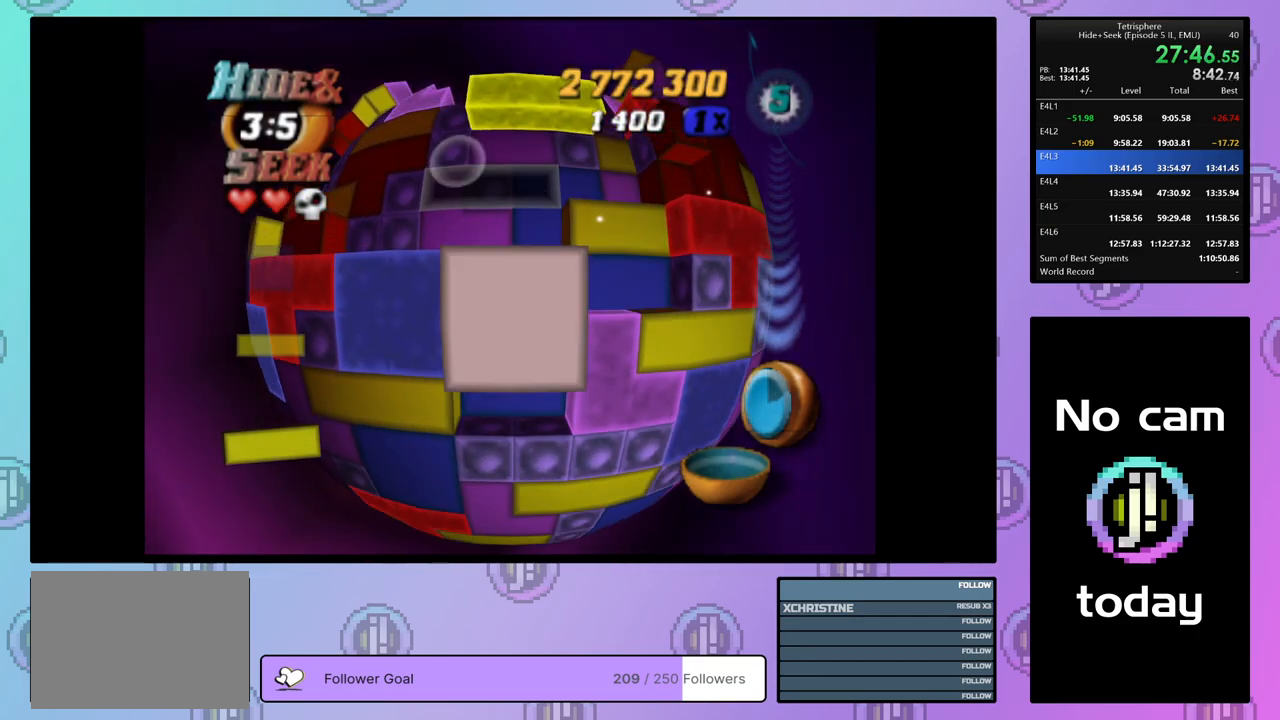
{"buttons": ["SQUARE", "DPAD_LEFT"], "right_stick": "center", "events": [[67, "DPAD_UP", "up"], [117, "DPAD_UP", "down"], [217, "DPAD_UP", "up"], [283, "DPAD_RIGHT", "down"], [350, "DPAD_RIGHT", "up"], [350, "SQUARE", "down"], [483, "DPAD_LEFT", "down"]]}
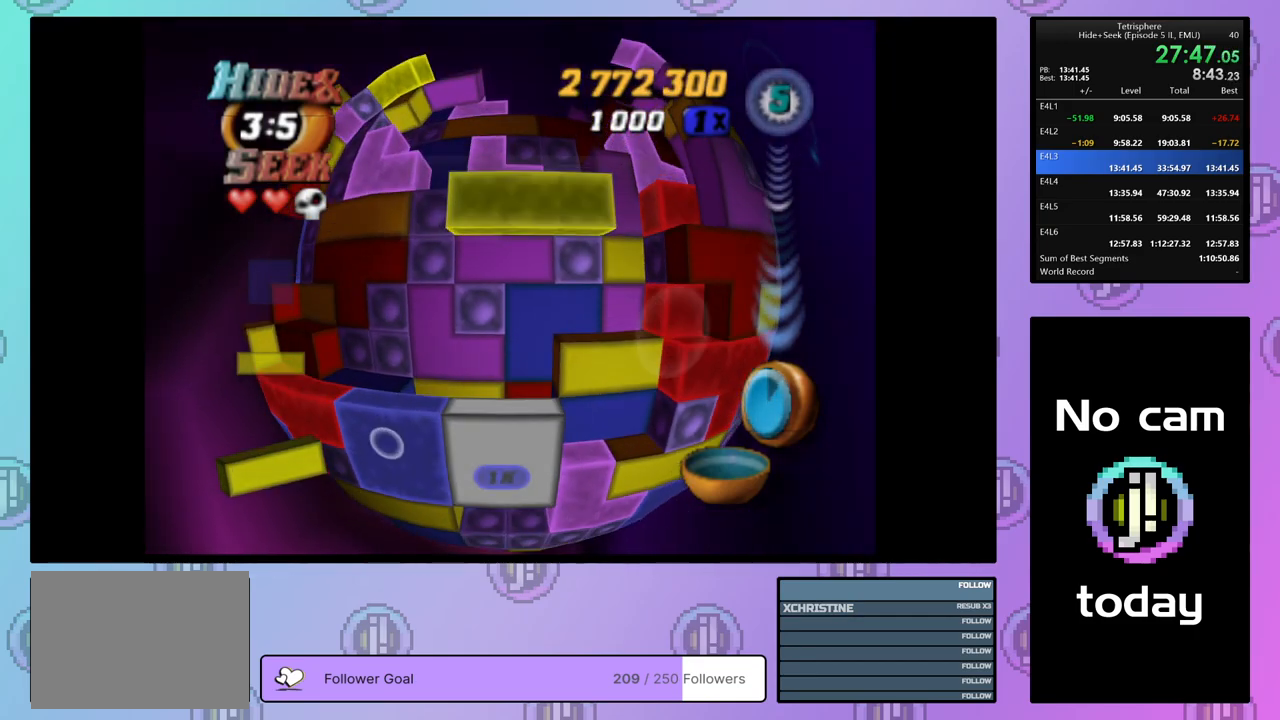
{"buttons": ["SQUARE"], "right_stick": "center", "events": [[67, "DPAD_LEFT", "up"], [117, "DPAD_LEFT", "down"], [217, "DPAD_LEFT", "up"], [283, "DPAD_LEFT", "down"], [367, "DPAD_LEFT", "up"], [417, "DPAD_LEFT", "down"], [467, "DPAD_LEFT", "up"]]}
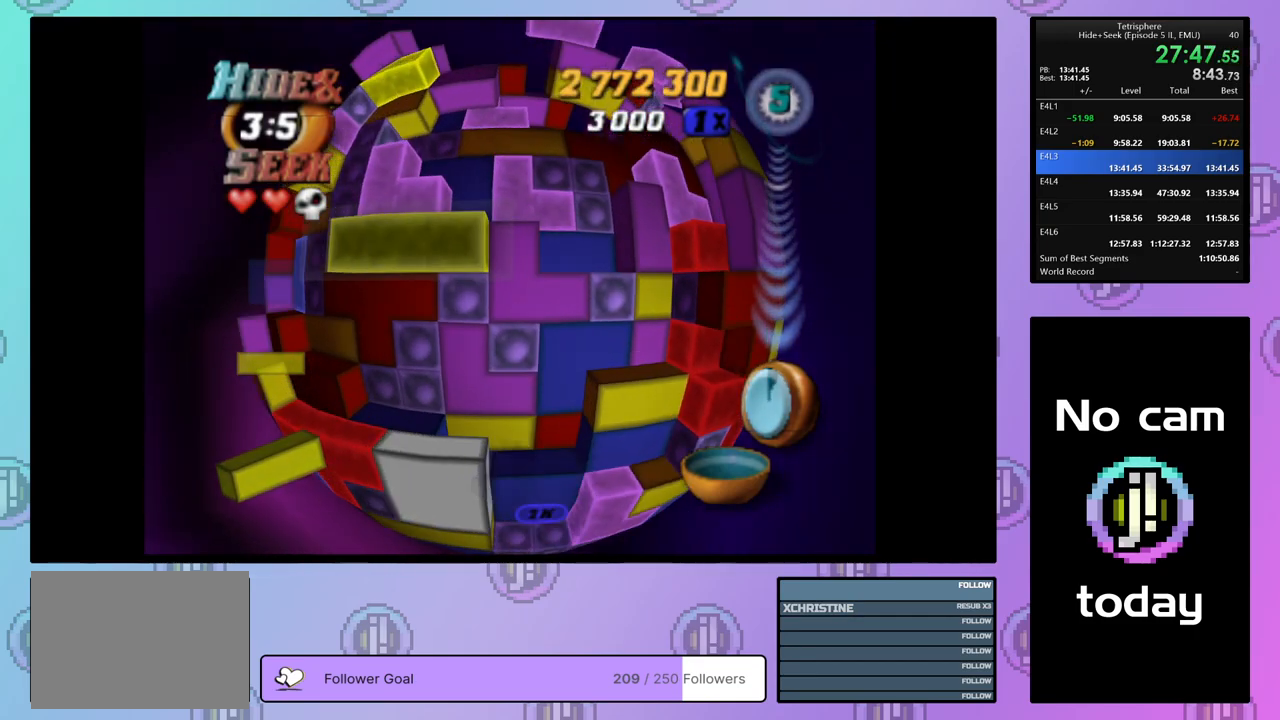
{"buttons": [], "right_stick": "center", "events": [[167, "SQUARE", "up"], [283, "CROSS", "down"], [400, "DPAD_UP", "down"], [417, "CROSS", "up"], [467, "DPAD_UP", "up"]]}
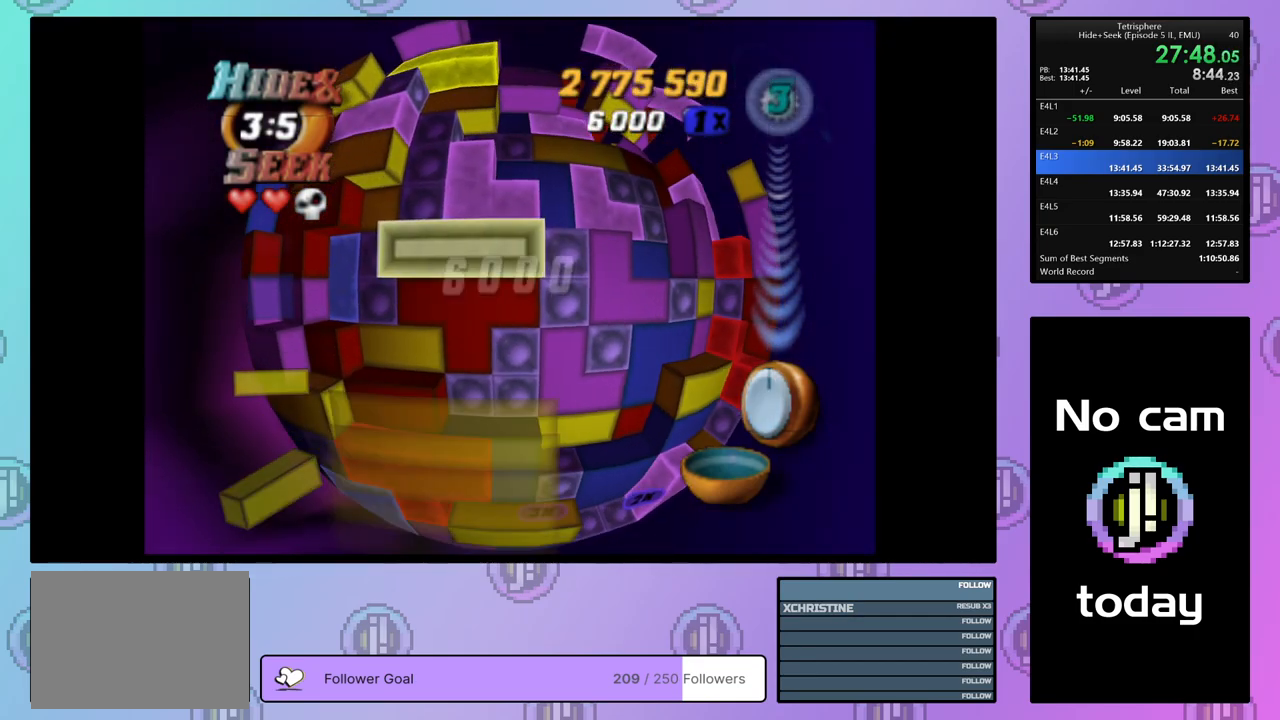
{"buttons": ["DPAD_LEFT"], "right_stick": "center", "events": [[50, "DPAD_UP", "down"], [117, "DPAD_UP", "up"], [200, "DPAD_UP", "down"], [250, "DPAD_UP", "up"], [350, "DPAD_LEFT", "down"], [433, "DPAD_LEFT", "up"], [483, "DPAD_LEFT", "down"]]}
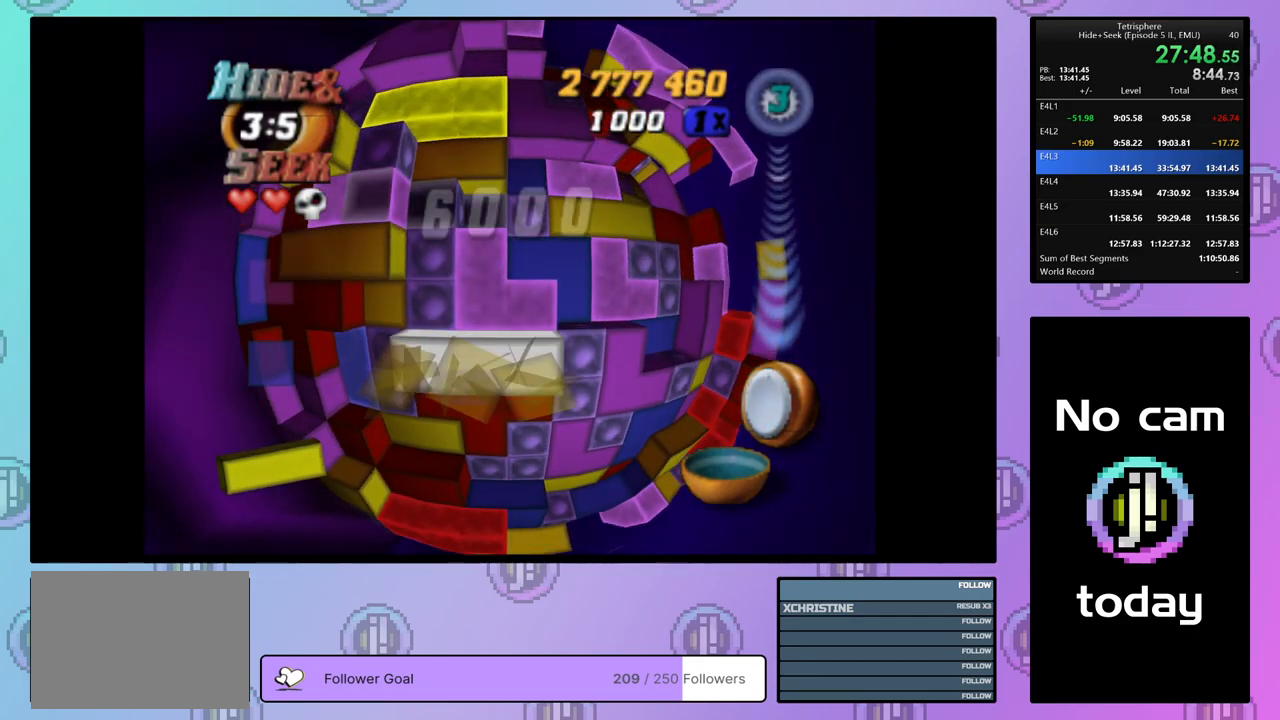
{"buttons": ["SQUARE"], "right_stick": "center", "events": [[100, "DPAD_LEFT", "up"], [117, "DPAD_LEFT", "down"], [217, "DPAD_LEFT", "up"], [300, "DPAD_DOWN", "down"], [350, "DPAD_DOWN", "up"], [450, "SQUARE", "down"]]}
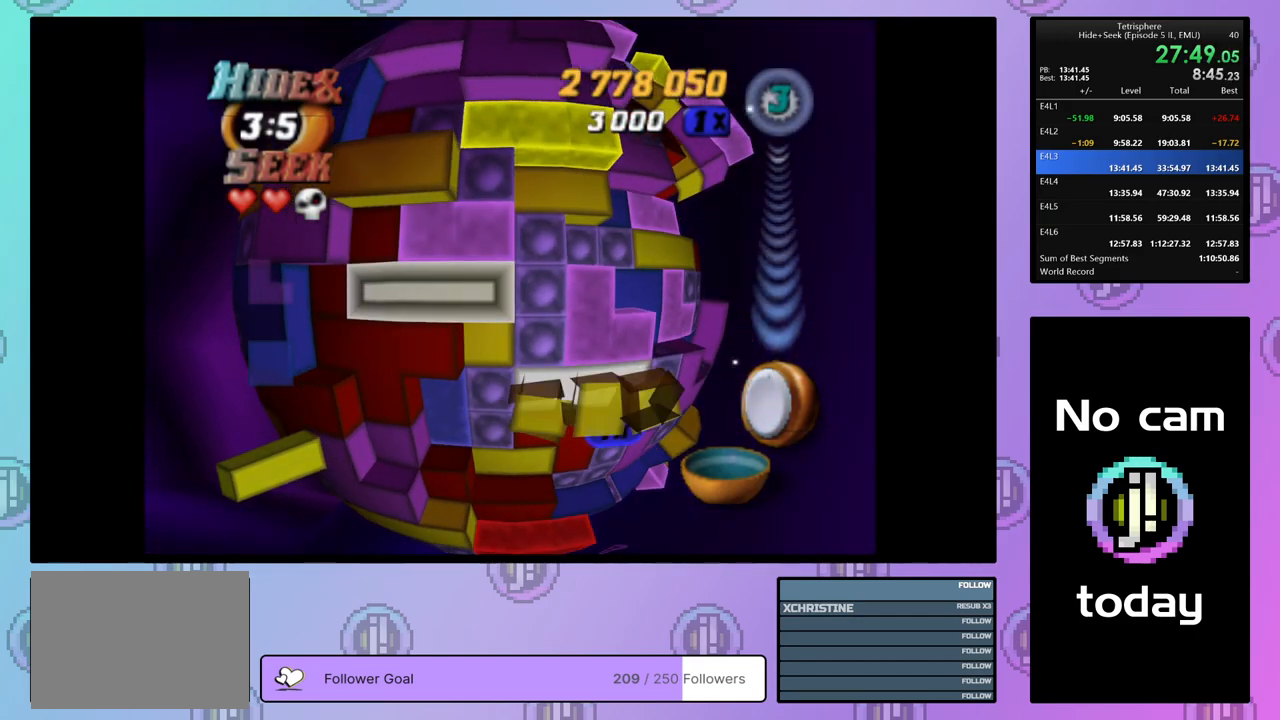
{"buttons": ["SQUARE"], "right_stick": "center", "events": [[83, "DPAD_RIGHT", "down"], [167, "DPAD_RIGHT", "up"], [233, "DPAD_RIGHT", "down"], [317, "DPAD_RIGHT", "up"], [383, "DPAD_RIGHT", "down"], [433, "DPAD_RIGHT", "up"]]}
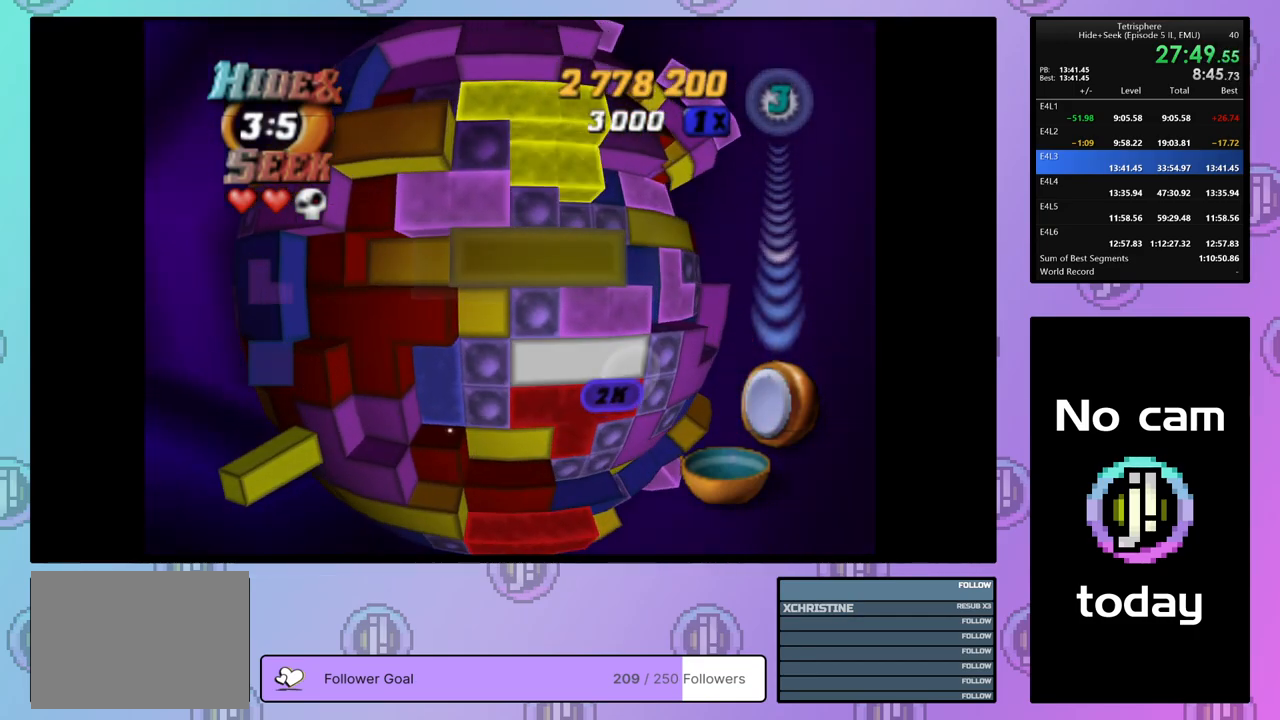
{"buttons": ["SQUARE"], "right_stick": "center", "events": [[33, "DPAD_UP", "down"], [100, "DPAD_UP", "up"], [167, "DPAD_UP", "down"], [267, "DPAD_UP", "up"], [383, "DPAD_LEFT", "down"], [483, "DPAD_LEFT", "up"]]}
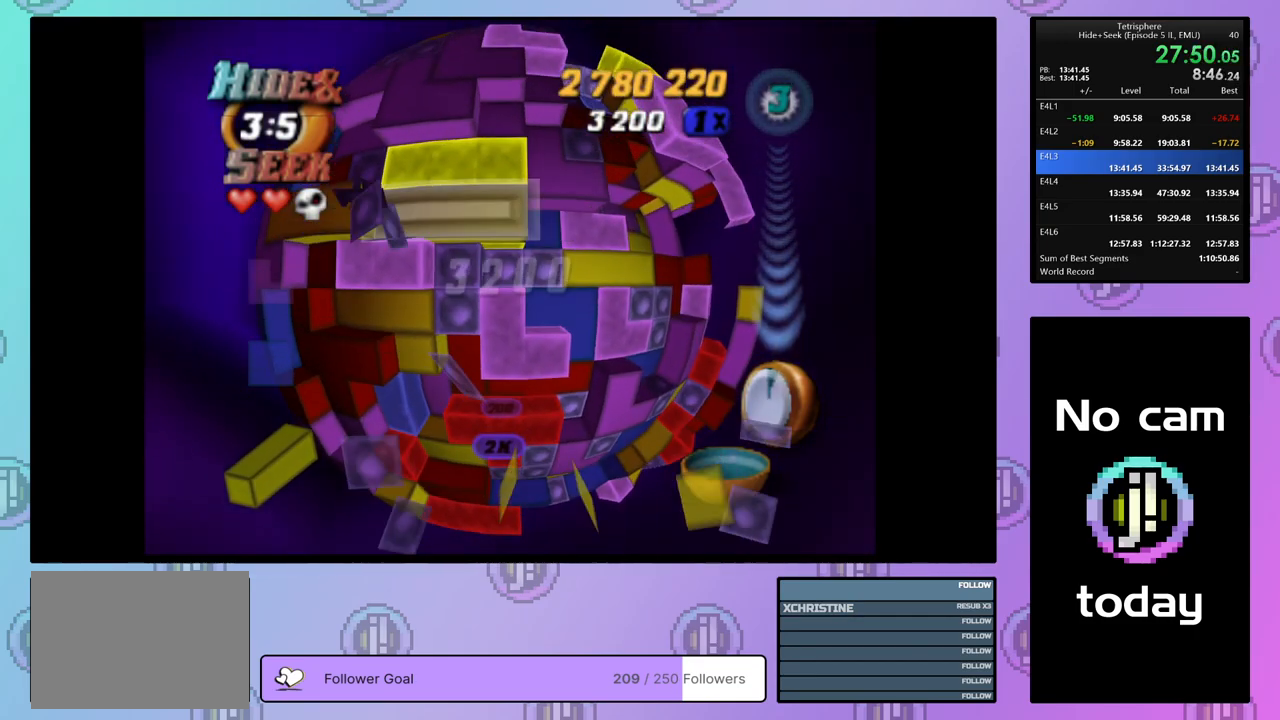
{"buttons": [], "right_stick": "center", "events": [[217, "SQUARE", "up"], [350, "CROSS", "down"], [483, "CROSS", "up"]]}
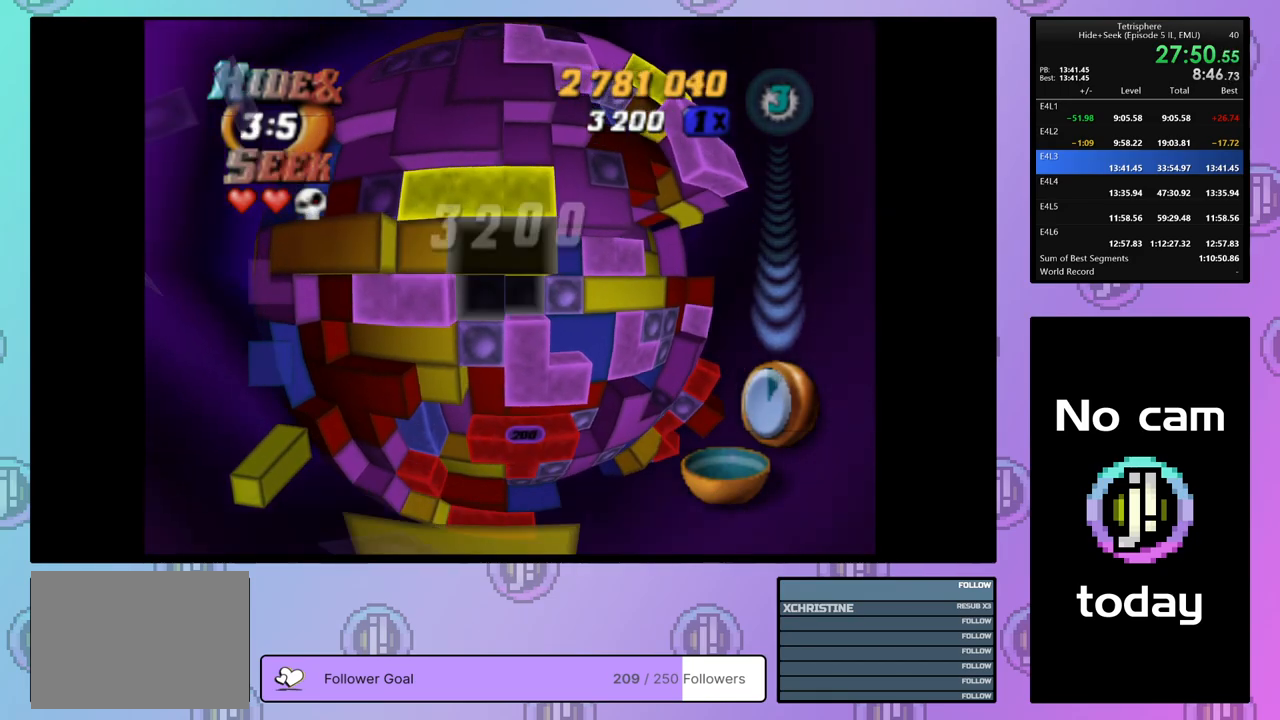
{"buttons": ["DPAD_UP"], "right_stick": "center", "events": [[283, "DPAD_UP", "down"], [383, "DPAD_UP", "up"], [450, "DPAD_UP", "down"]]}
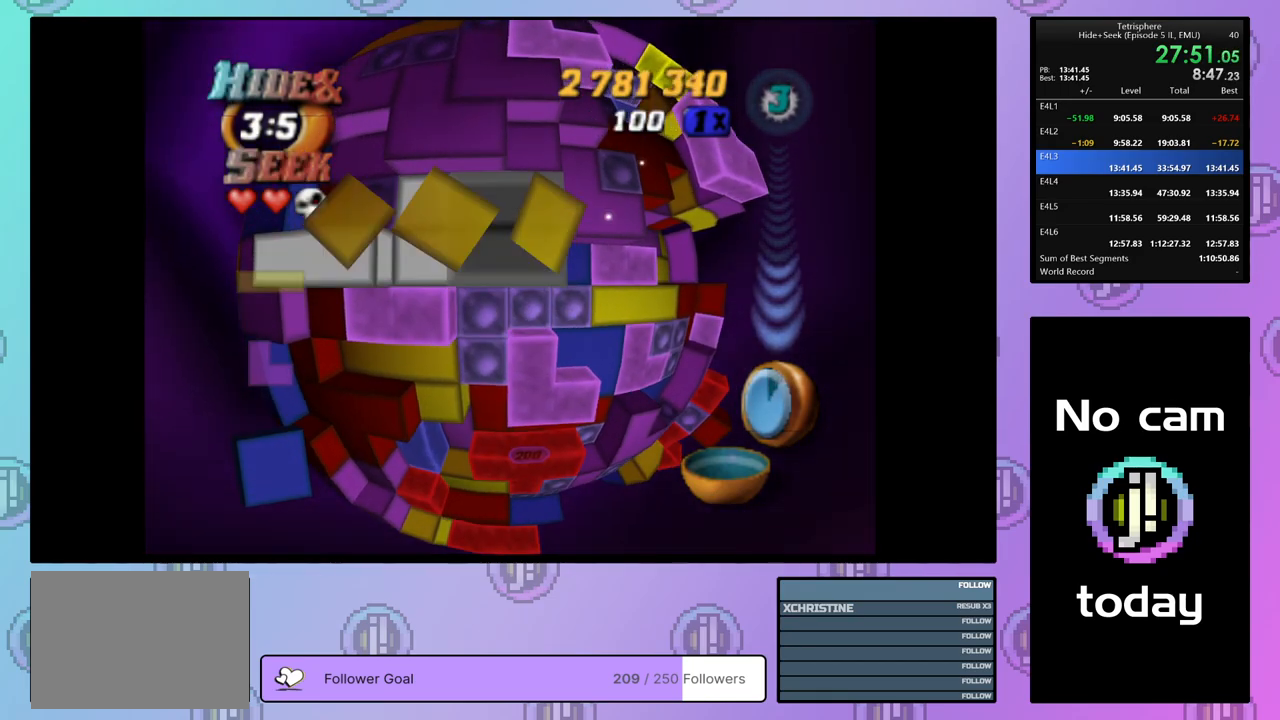
{"buttons": ["DPAD_DOWN"], "right_stick": "center", "events": [[67, "DPAD_LEFT", "down"], [83, "DPAD_UP", "up"], [183, "DPAD_UP", "down"], [317, "DPAD_UP", "up"], [383, "DPAD_LEFT", "up"], [500, "DPAD_DOWN", "down"]]}
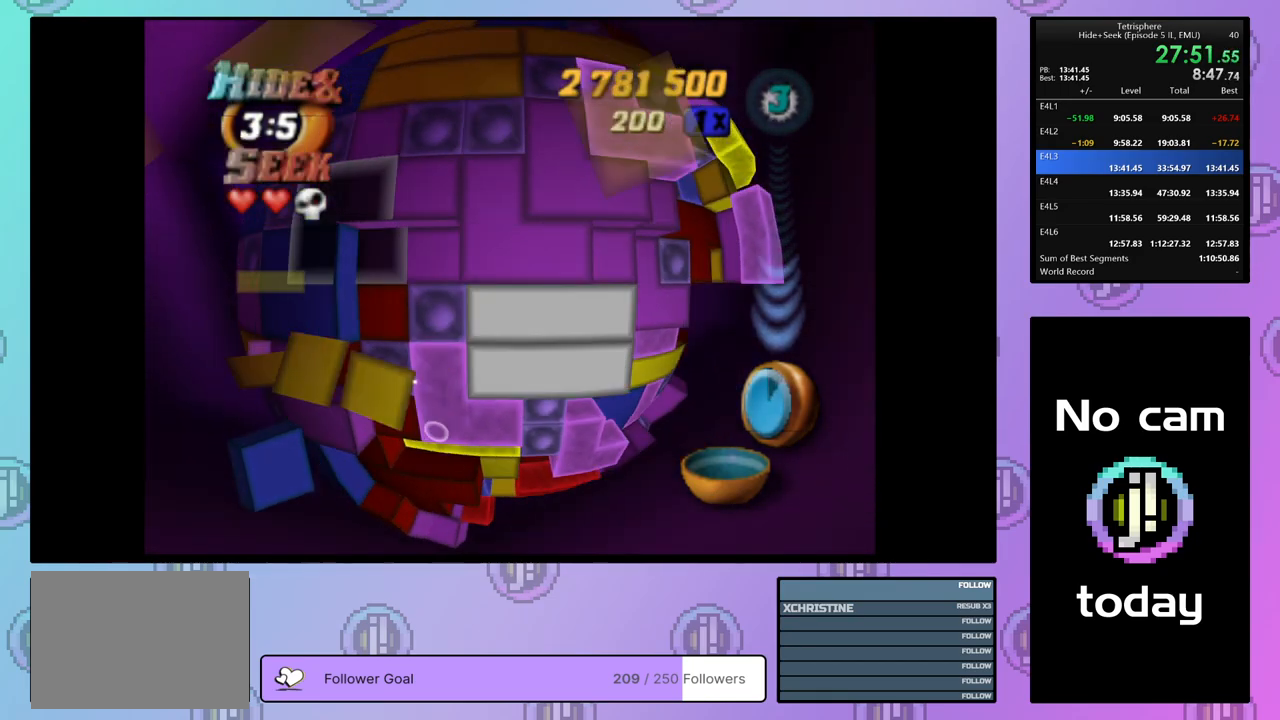
{"buttons": [], "right_stick": "center", "events": [[100, "DPAD_DOWN", "up"], [183, "DPAD_DOWN", "down"], [217, "DPAD_DOWN", "up"], [350, "DPAD_LEFT", "down"], [433, "DPAD_LEFT", "up"]]}
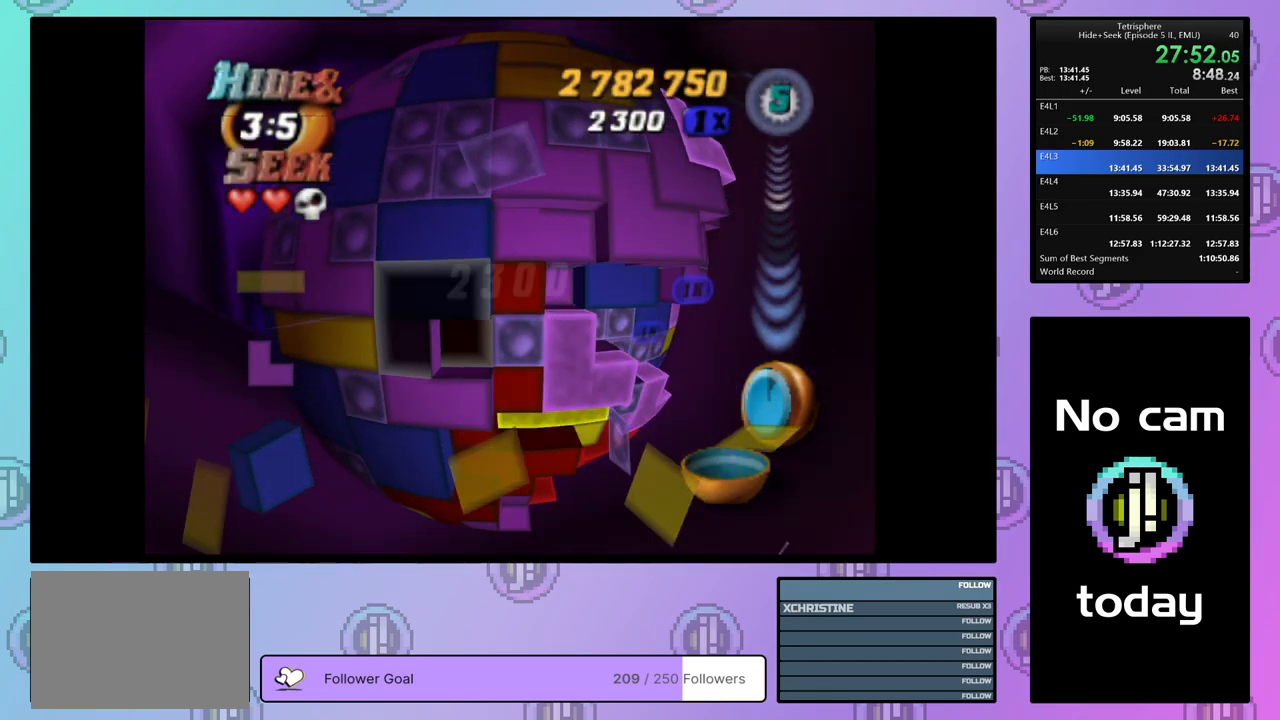
{"buttons": ["SQUARE"], "right_stick": "center", "events": [[33, "DPAD_UP", "down"], [100, "DPAD_UP", "up"], [167, "SQUARE", "down"], [283, "DPAD_UP", "down"], [350, "DPAD_UP", "up"], [417, "DPAD_UP", "down"], [500, "DPAD_UP", "up"]]}